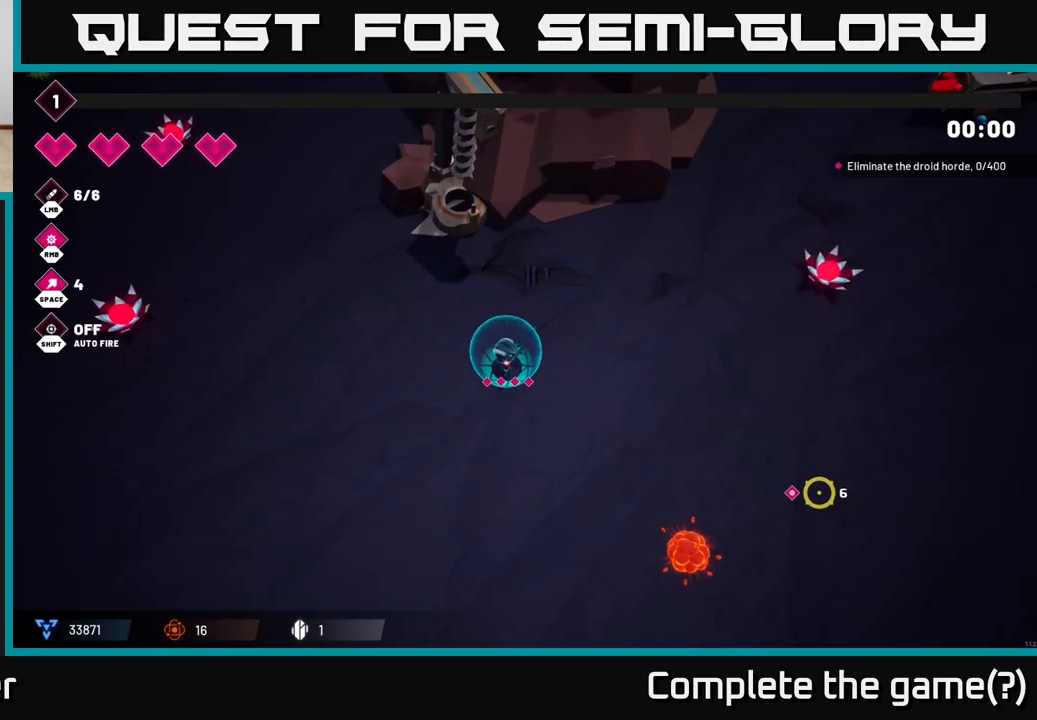
Gameplay with a controller (Xbox layout); each line is a JSON object with the inputs held at the frame after it. "events" lists button and stick changes between this image and that frame as [ms after this image, input, new state], when the widget could be followed in between. Not read: L3 R3.
{"buttons": [], "left_stick": "left", "right_stick": "center", "events": [[317, "left_stick", "left"]]}
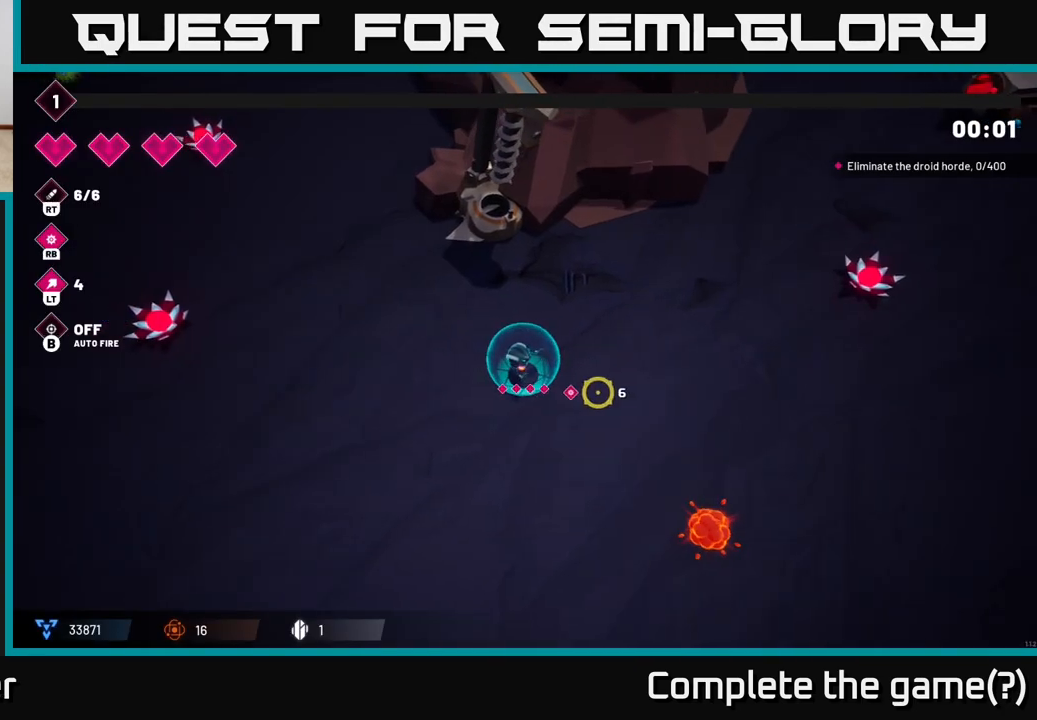
{"buttons": ["R2"], "left_stick": "left", "right_stick": "left", "events": [[100, "right_stick", "left"], [200, "right_stick", "center"], [250, "right_stick", "left"], [483, "R2", "down"]]}
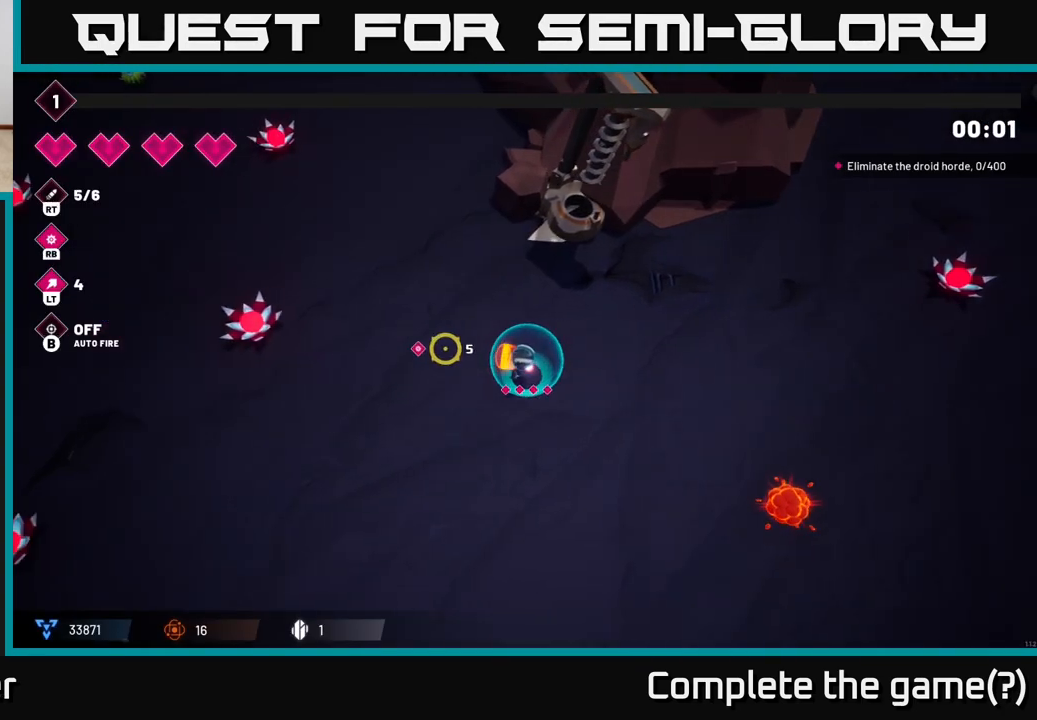
{"buttons": [], "left_stick": "down", "right_stick": "left", "events": [[167, "R2", "up"], [217, "left_stick", "down-left"], [367, "left_stick", "down"]]}
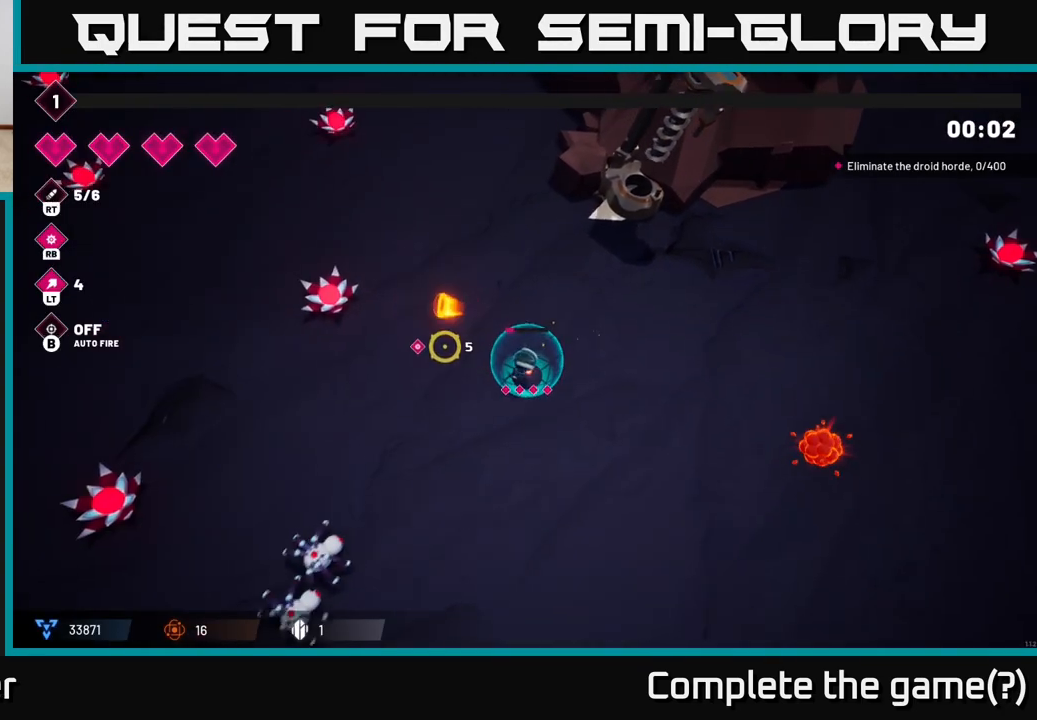
{"buttons": [], "left_stick": "up", "right_stick": "down-left", "events": [[83, "left_stick", "right"], [100, "right_stick", "down-left"], [233, "R2", "down"], [250, "left_stick", "up"], [483, "R2", "up"]]}
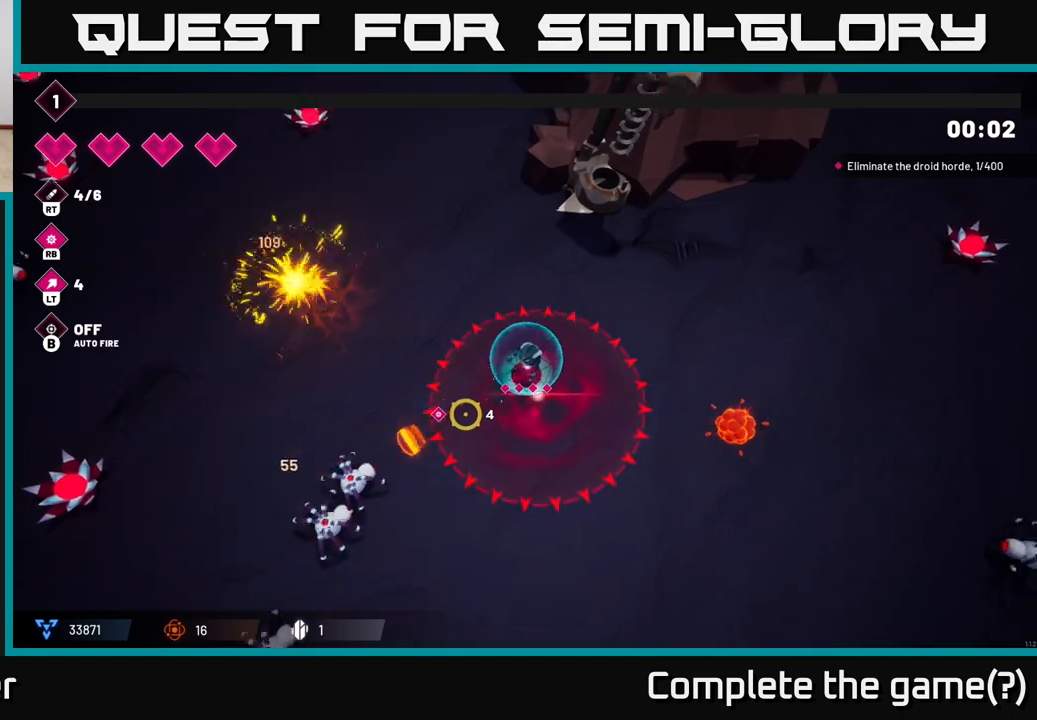
{"buttons": [], "left_stick": "up", "right_stick": "down-left", "events": [[150, "right_stick", "center"], [217, "left_stick", "up-left"], [367, "right_stick", "down-left"], [433, "left_stick", "up"]]}
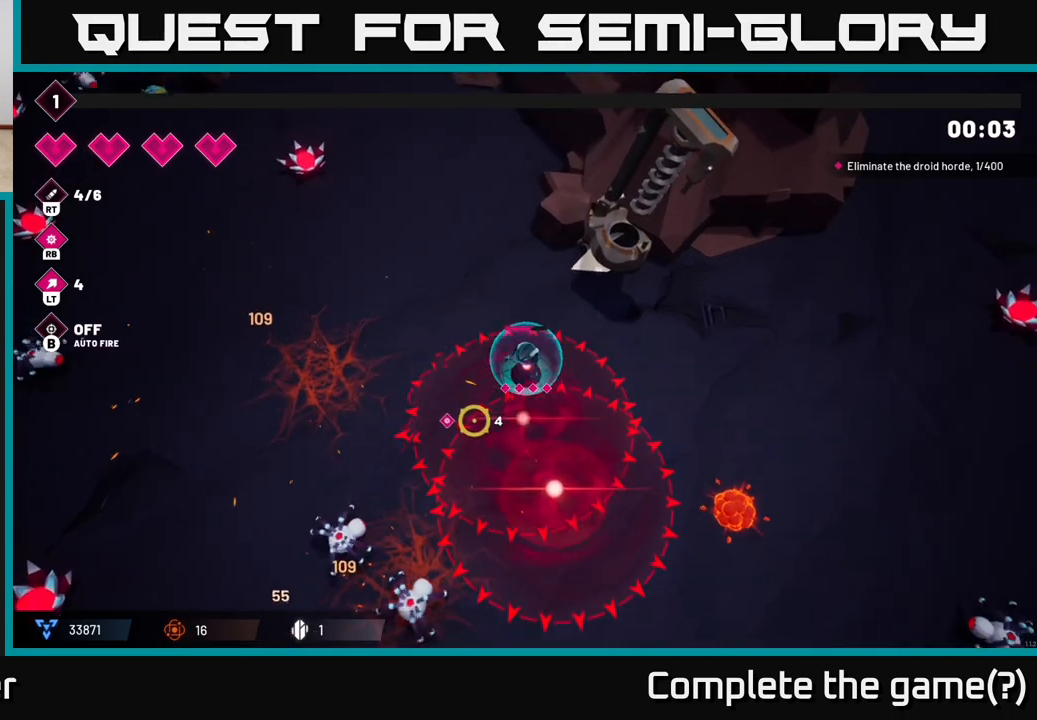
{"buttons": ["R2"], "left_stick": "up", "right_stick": "down", "events": [[50, "left_stick", "up-right"], [150, "R2", "down"], [150, "right_stick", "down"], [283, "left_stick", "up"], [317, "R2", "up"], [483, "R2", "down"]]}
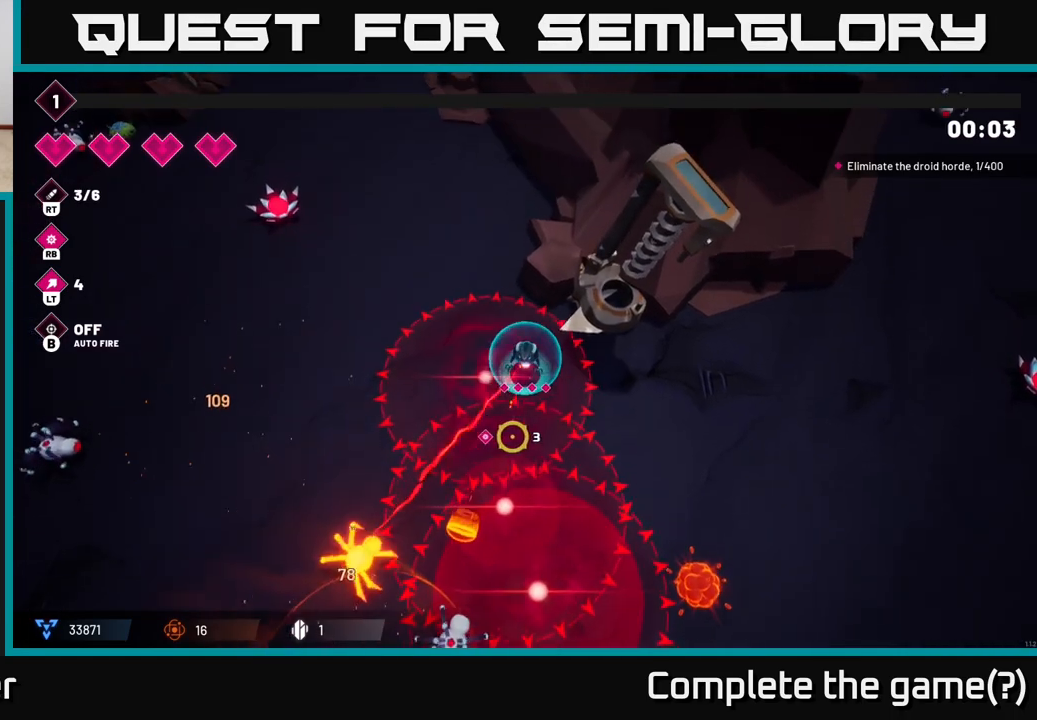
{"buttons": [], "left_stick": "up-left", "right_stick": "left", "events": [[100, "R2", "up"], [100, "left_stick", "up-left"], [133, "right_stick", "down-left"], [250, "right_stick", "left"]]}
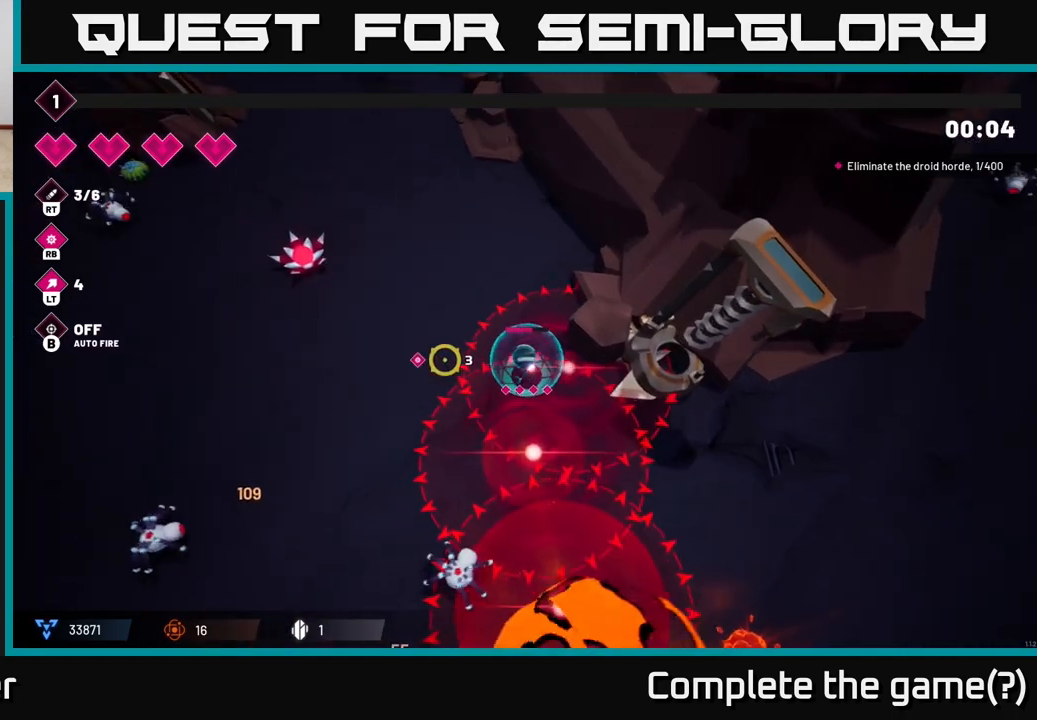
{"buttons": ["R2"], "left_stick": "up", "right_stick": "up-left", "events": [[183, "R2", "down"], [267, "right_stick", "up-left"], [300, "left_stick", "up"]]}
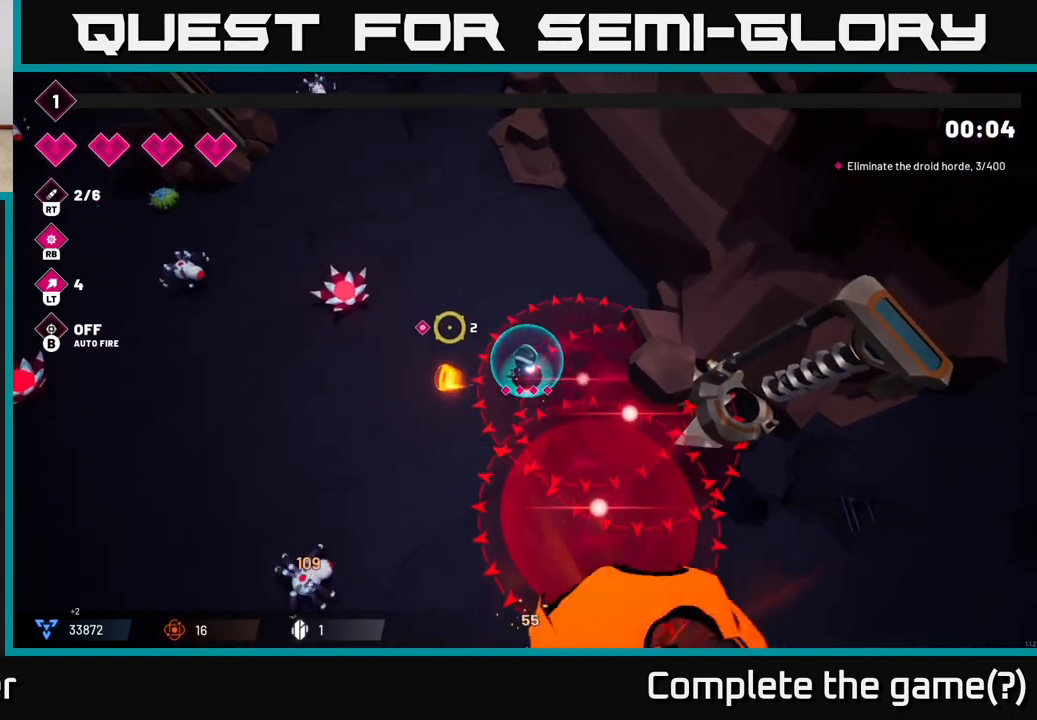
{"buttons": ["R2"], "left_stick": "up", "right_stick": "up-left", "events": []}
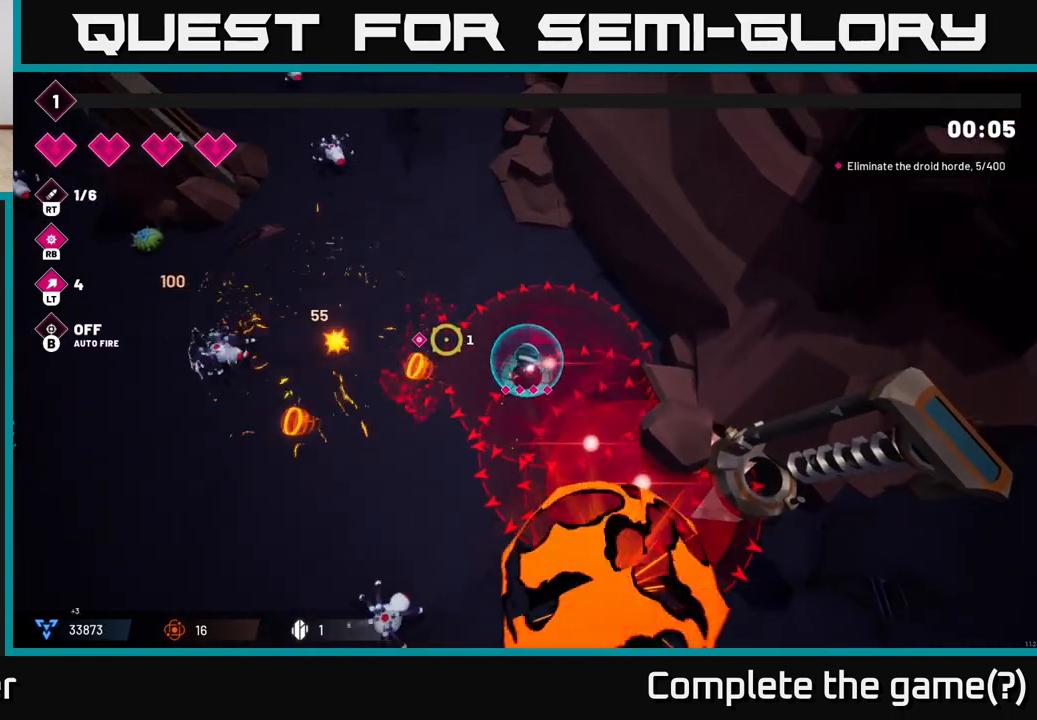
{"buttons": ["R2"], "left_stick": "up-left", "right_stick": "up-left", "events": [[483, "left_stick", "up-left"]]}
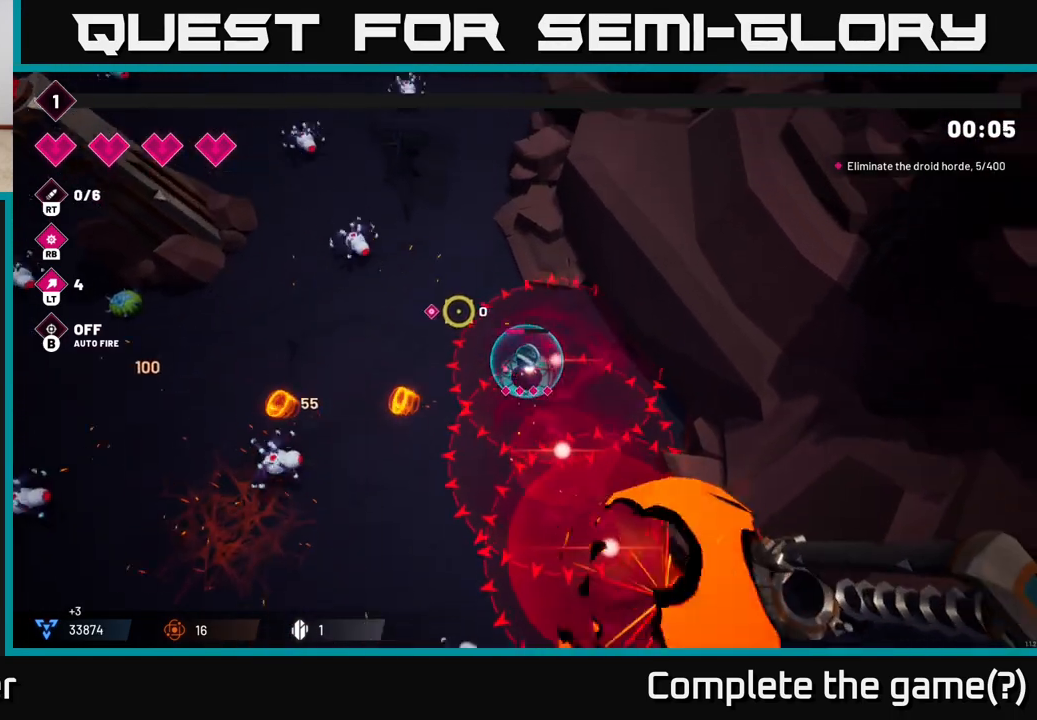
{"buttons": [], "left_stick": "left", "right_stick": "up-left", "events": [[267, "left_stick", "left"], [350, "R2", "up"]]}
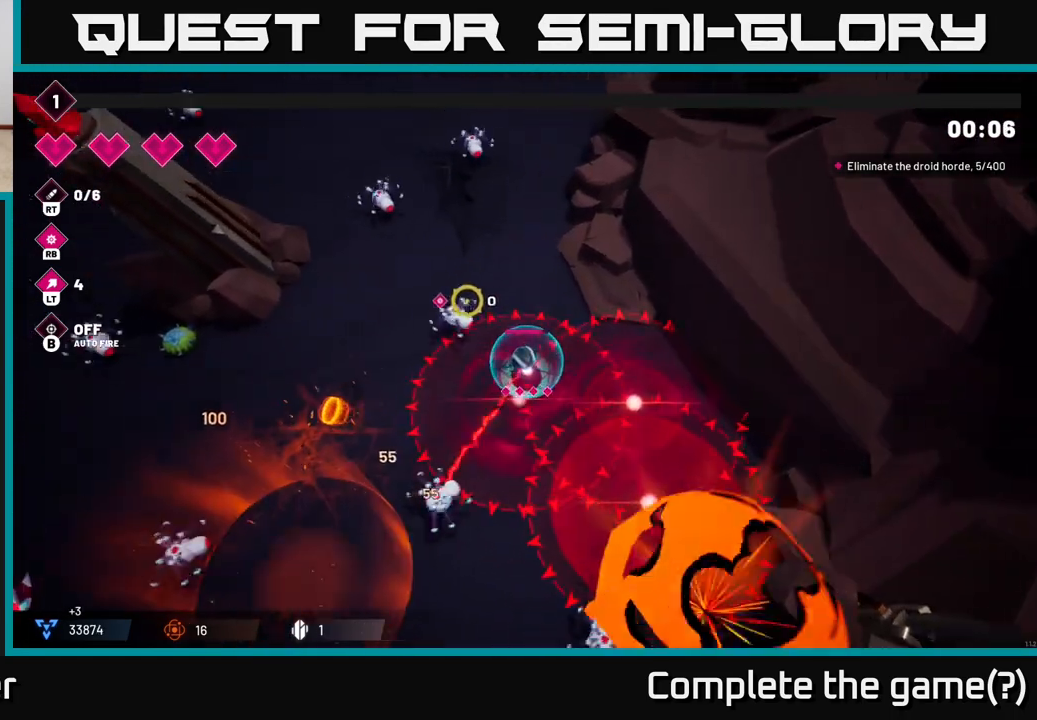
{"buttons": [], "left_stick": "left", "right_stick": "up-left", "events": [[267, "L2", "down"], [433, "L2", "up"]]}
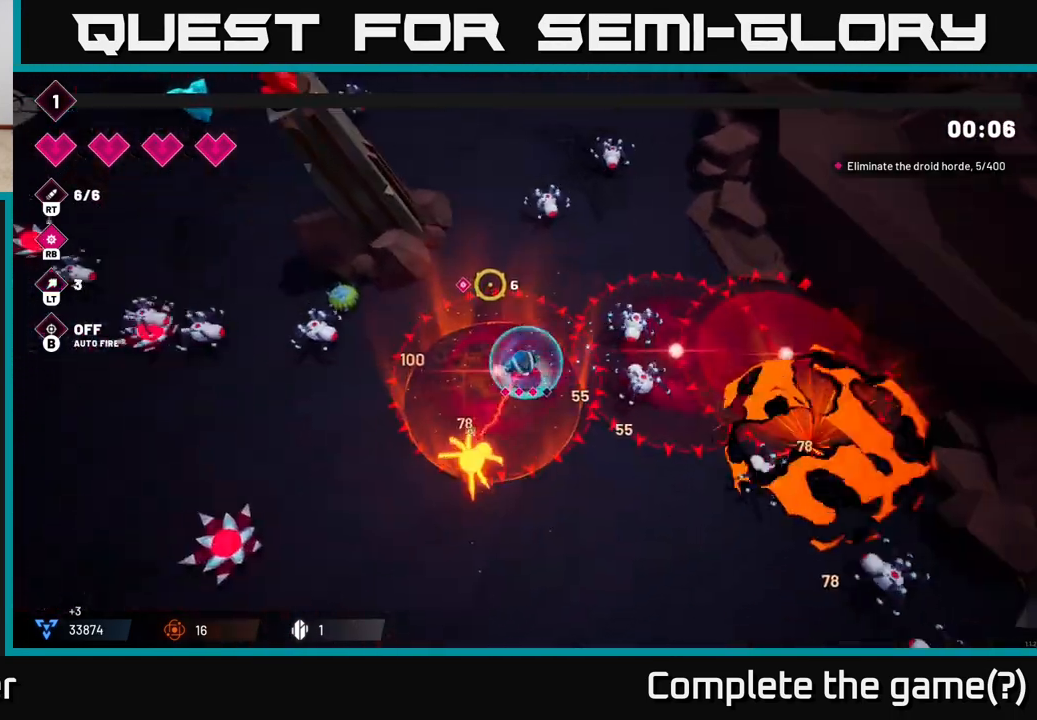
{"buttons": [], "left_stick": "down", "right_stick": "up-left", "events": [[250, "left_stick", "down-left"], [333, "L2", "down"], [400, "left_stick", "down"], [450, "L2", "up"]]}
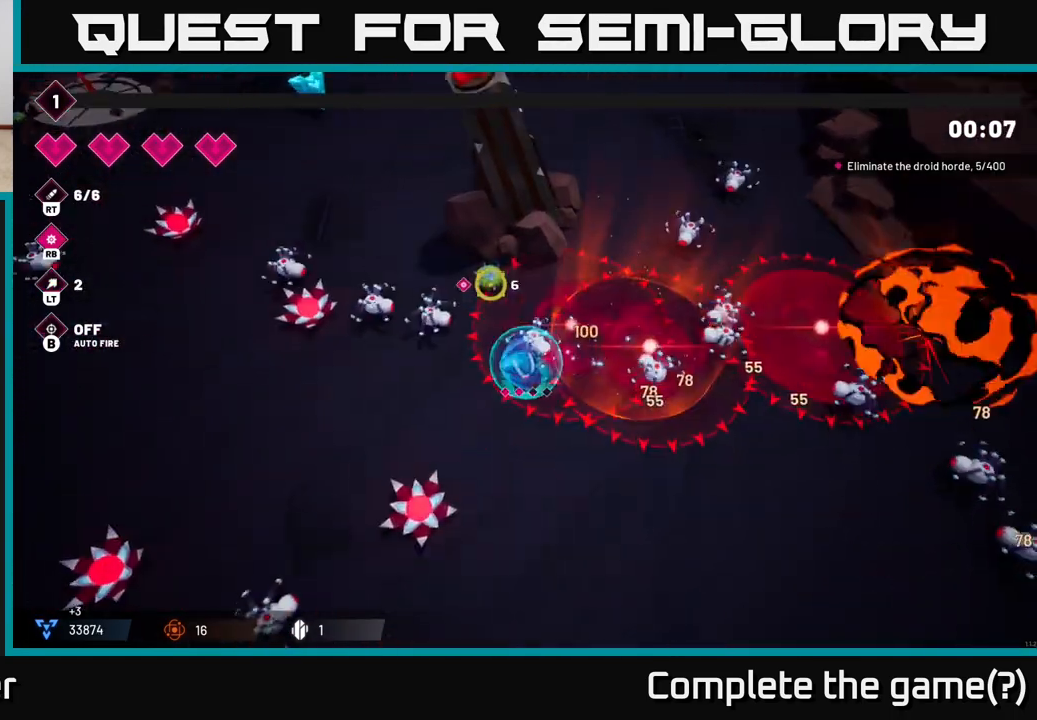
{"buttons": ["R2"], "left_stick": "down-right", "right_stick": "down-left", "events": [[100, "right_stick", "up"], [150, "left_stick", "down-right"], [267, "right_stick", "left"], [400, "right_stick", "down-left"], [433, "R2", "down"]]}
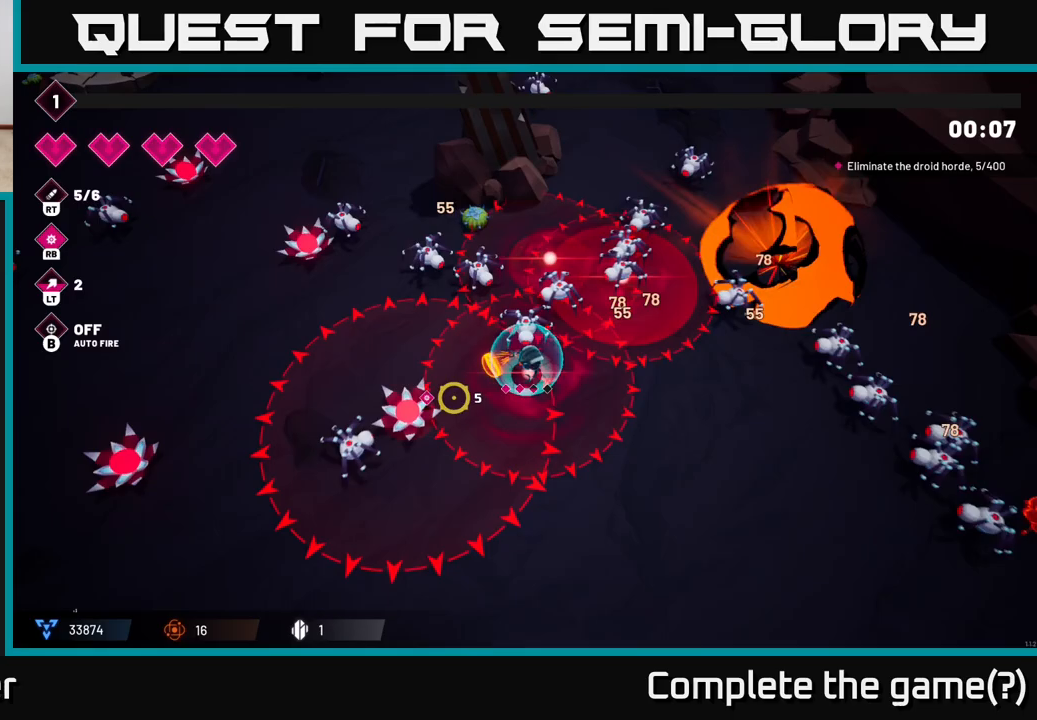
{"buttons": [], "left_stick": "down-right", "right_stick": "up", "events": [[83, "R2", "up"], [133, "right_stick", "left"], [467, "right_stick", "up"]]}
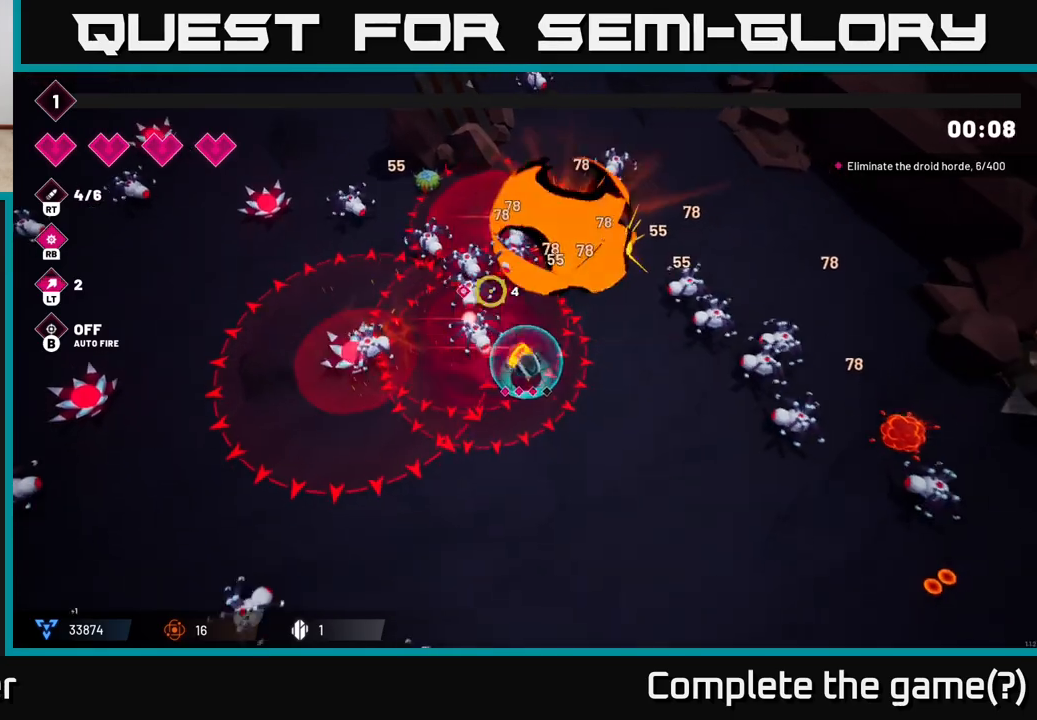
{"buttons": ["R2"], "left_stick": "down-right", "right_stick": "up", "events": [[17, "R2", "down"], [183, "R2", "up"], [400, "R2", "down"]]}
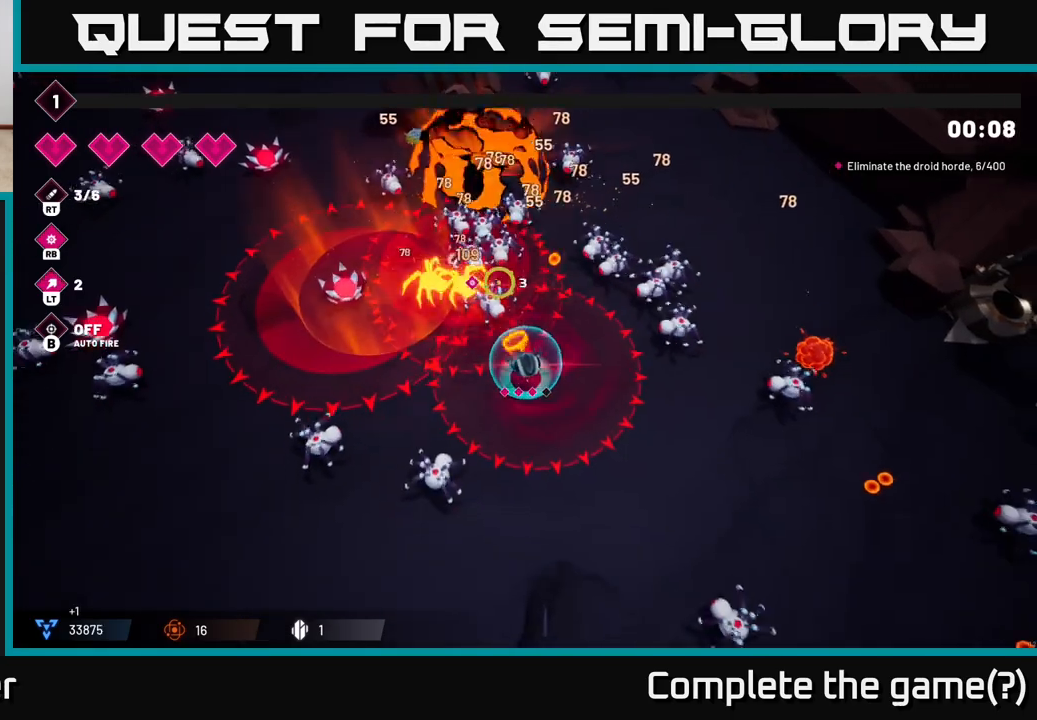
{"buttons": ["R2"], "left_stick": "down-left", "right_stick": "up", "events": [[367, "left_stick", "right"], [500, "left_stick", "down-left"]]}
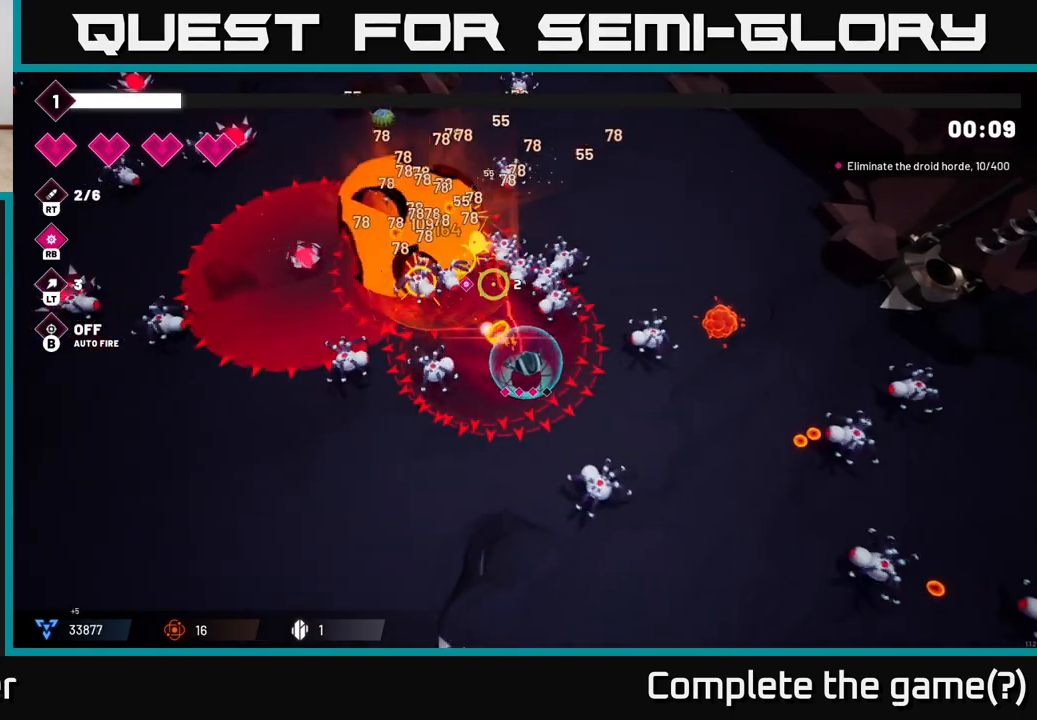
{"buttons": ["R2"], "left_stick": "left", "right_stick": "up", "events": [[150, "L2", "down"], [300, "L2", "up"], [450, "left_stick", "left"]]}
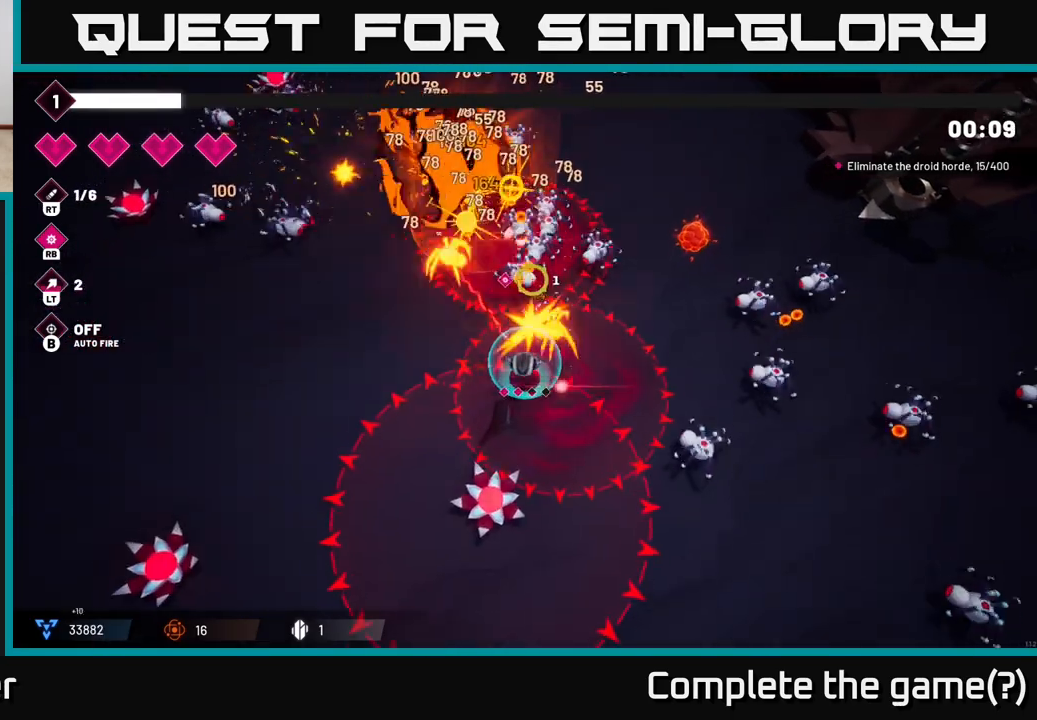
{"buttons": ["R2"], "left_stick": "left", "right_stick": "up-right", "events": [[300, "right_stick", "up-right"]]}
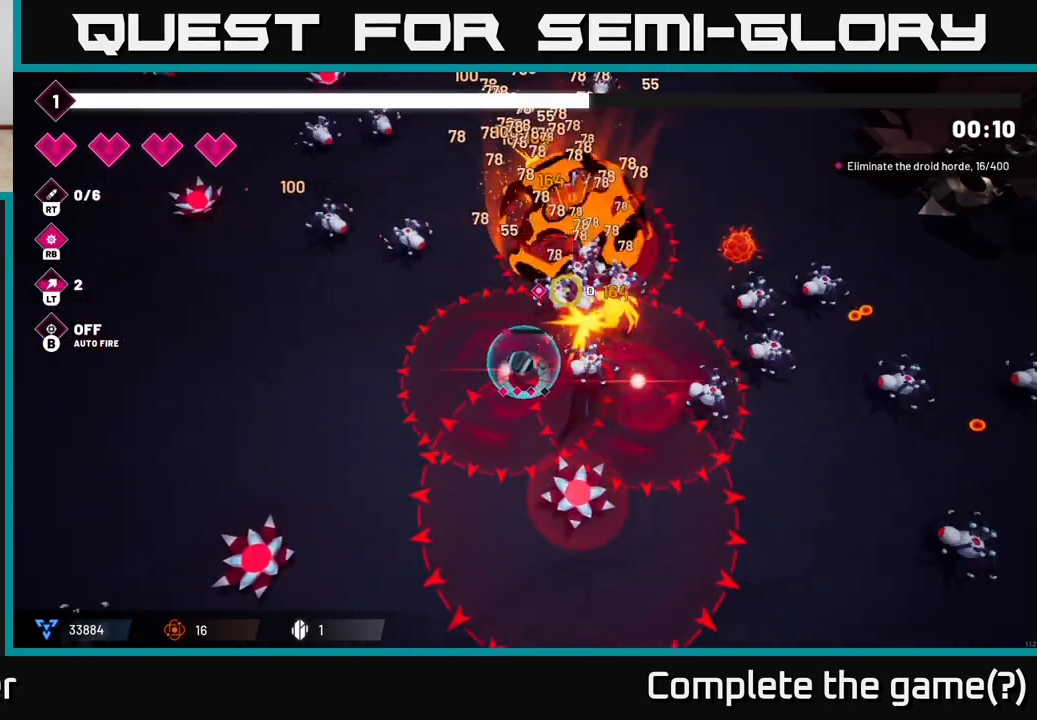
{"buttons": [], "left_stick": "left", "right_stick": "up-right", "events": [[217, "R2", "up"]]}
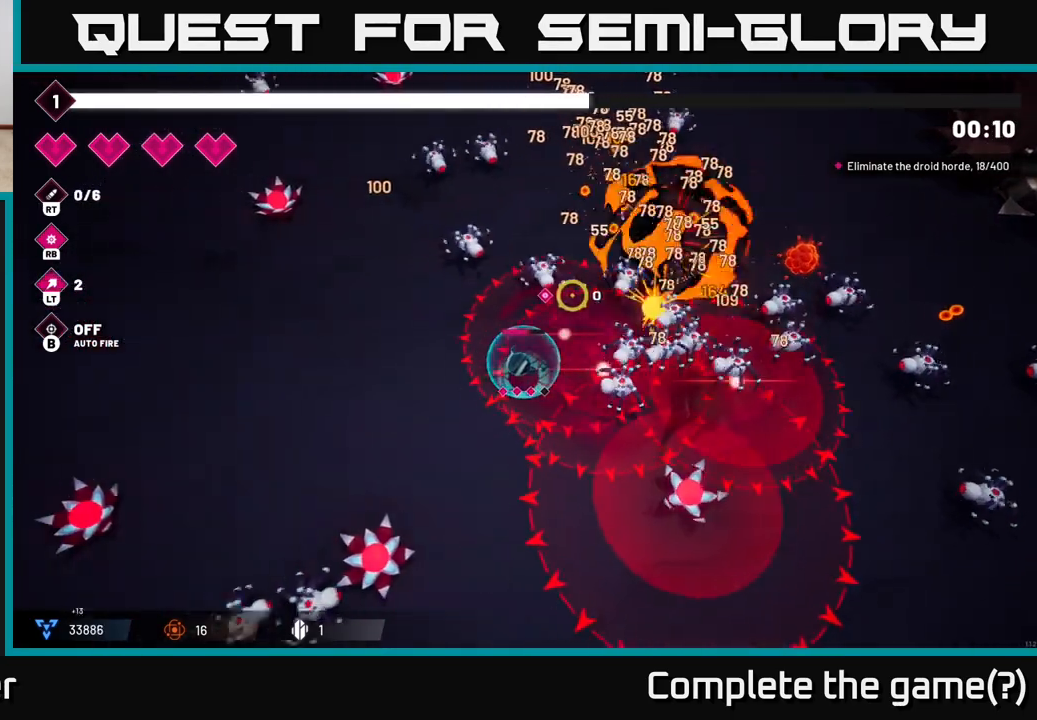
{"buttons": [], "left_stick": "left", "right_stick": "up-right", "events": []}
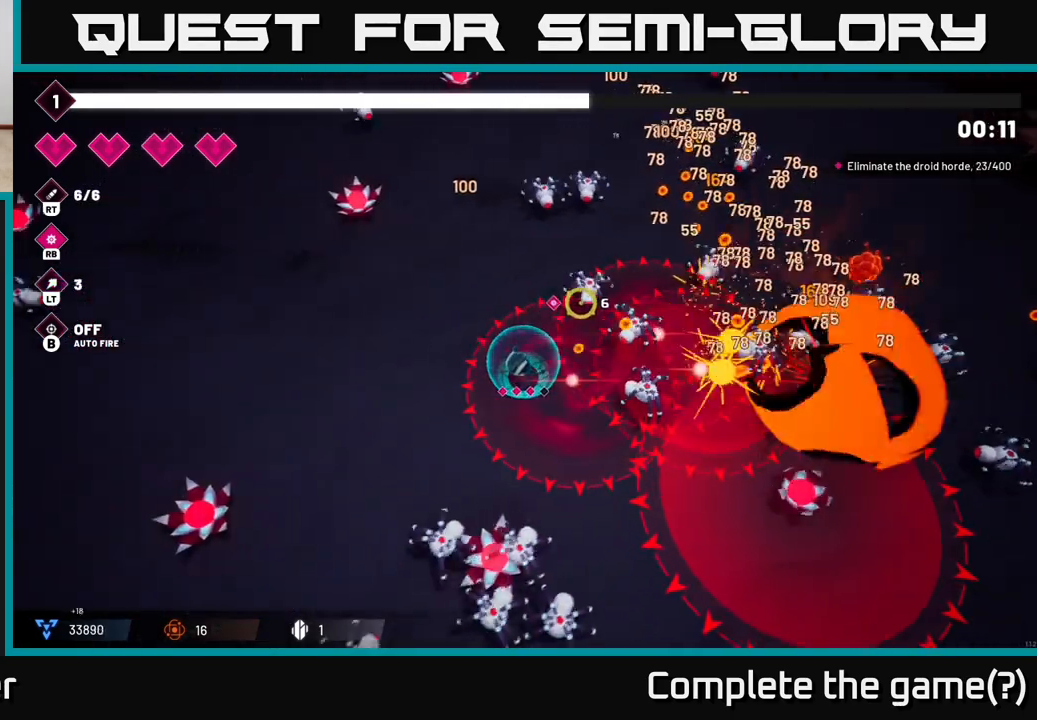
{"buttons": [], "left_stick": "up", "right_stick": "right", "events": [[33, "left_stick", "up-left"], [100, "right_stick", "right"], [150, "R2", "down"], [267, "R2", "up"], [417, "left_stick", "up"]]}
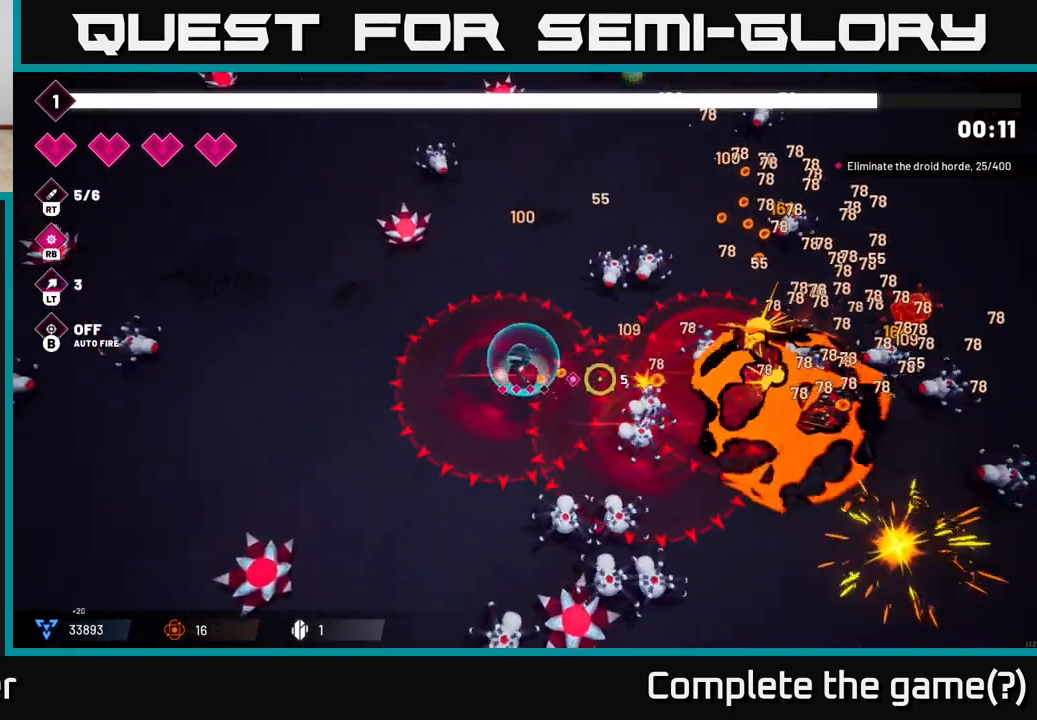
{"buttons": ["R2"], "left_stick": "up-right", "right_stick": "right", "events": [[50, "R2", "down"], [250, "R2", "up"], [483, "left_stick", "up-right"], [500, "R2", "down"]]}
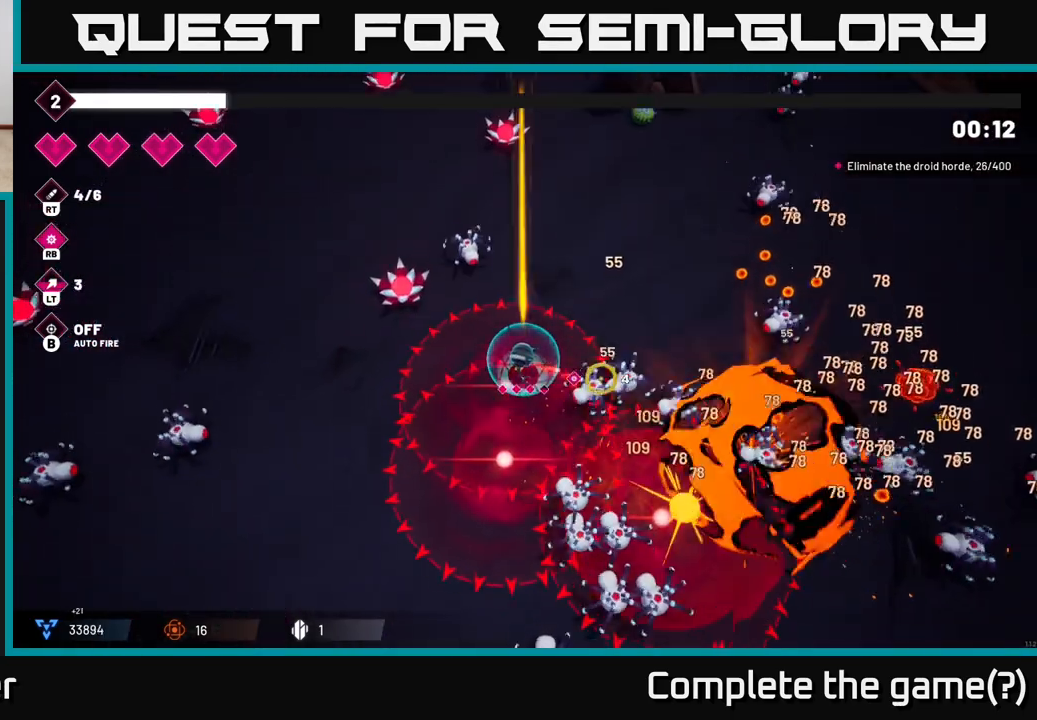
{"buttons": ["R2"], "left_stick": "up-right", "right_stick": "down-right", "events": [[67, "right_stick", "down-right"], [217, "R2", "up"], [467, "R2", "down"]]}
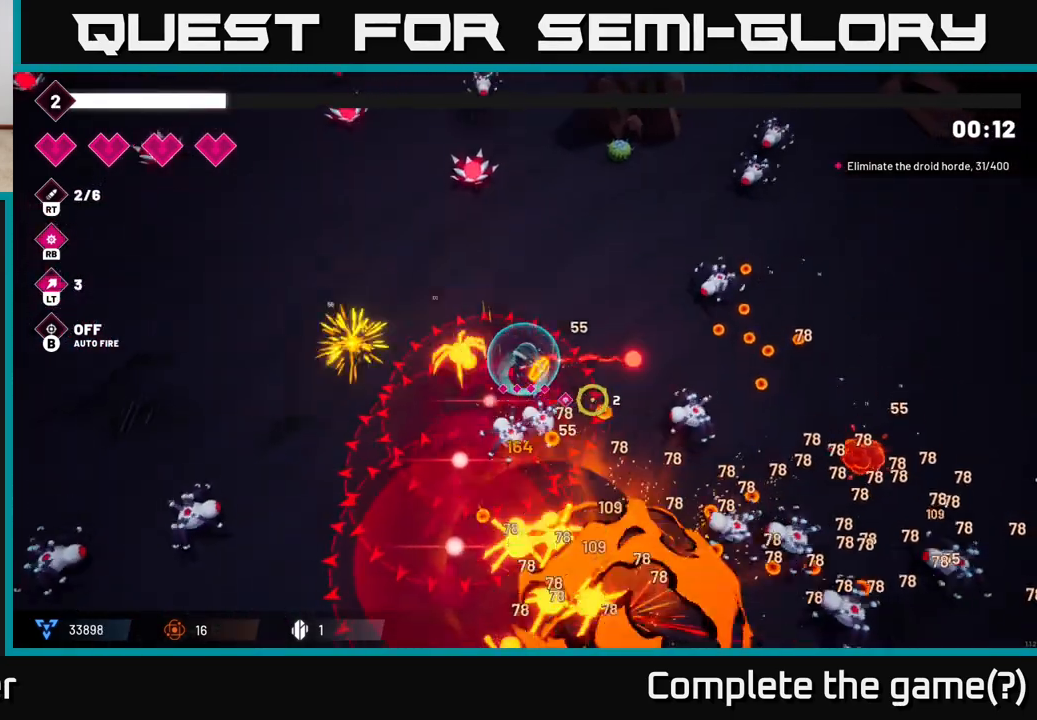
{"buttons": ["R2"], "left_stick": "up", "right_stick": "right", "events": [[150, "R2", "up"], [283, "left_stick", "up"], [383, "right_stick", "right"], [417, "R2", "down"]]}
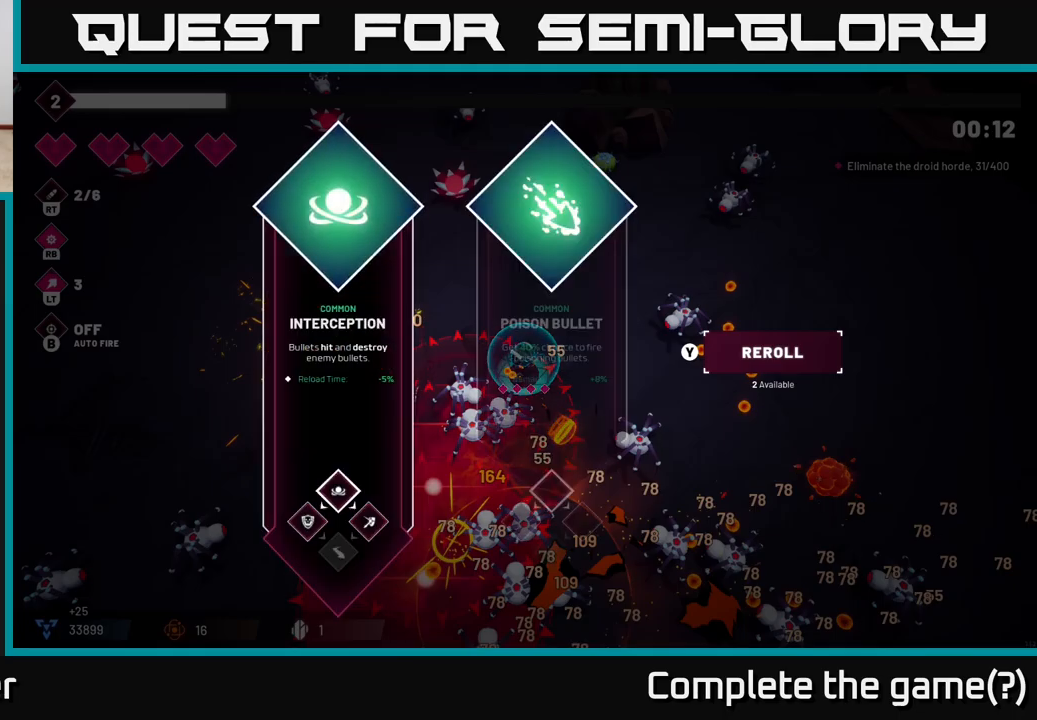
{"buttons": [], "left_stick": "center", "right_stick": "center", "events": [[117, "R2", "up"], [217, "left_stick", "center"], [250, "right_stick", "center"]]}
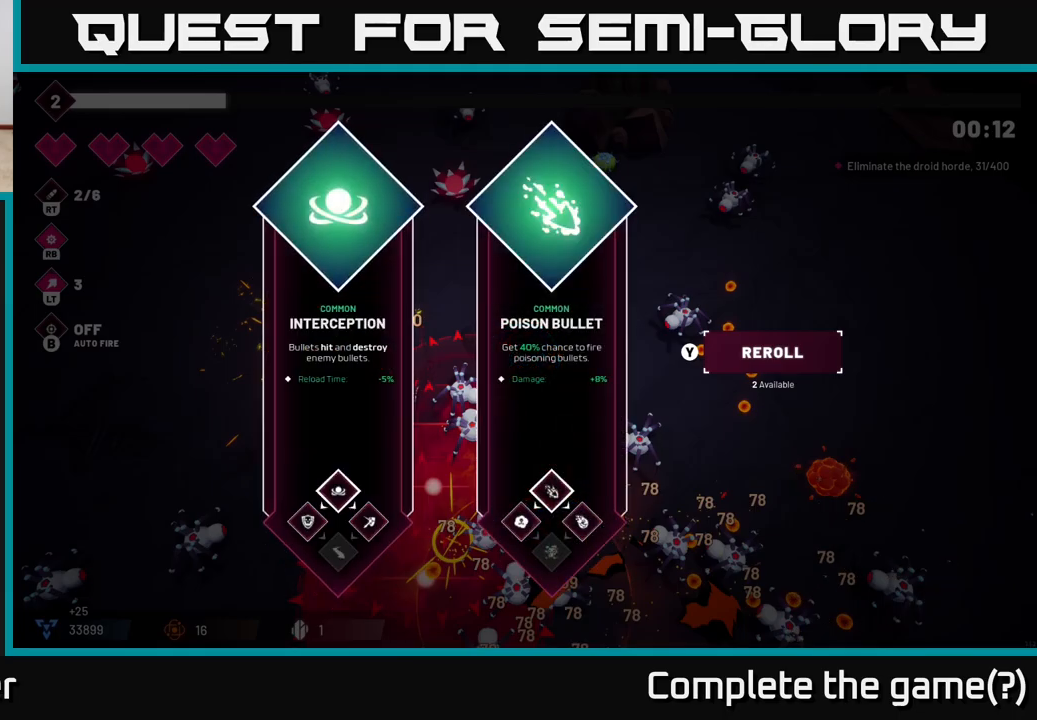
{"buttons": [], "left_stick": "center", "right_stick": "center", "events": []}
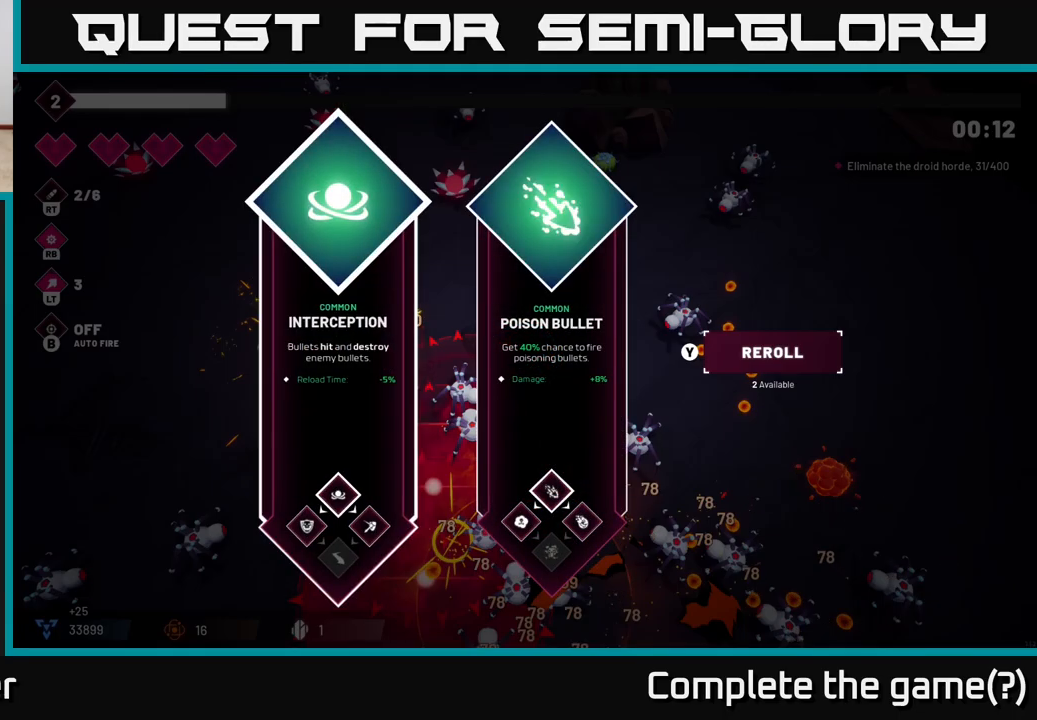
{"buttons": [], "left_stick": "left", "right_stick": "center", "events": [[133, "left_stick", "right"], [333, "left_stick", "center"], [500, "left_stick", "left"]]}
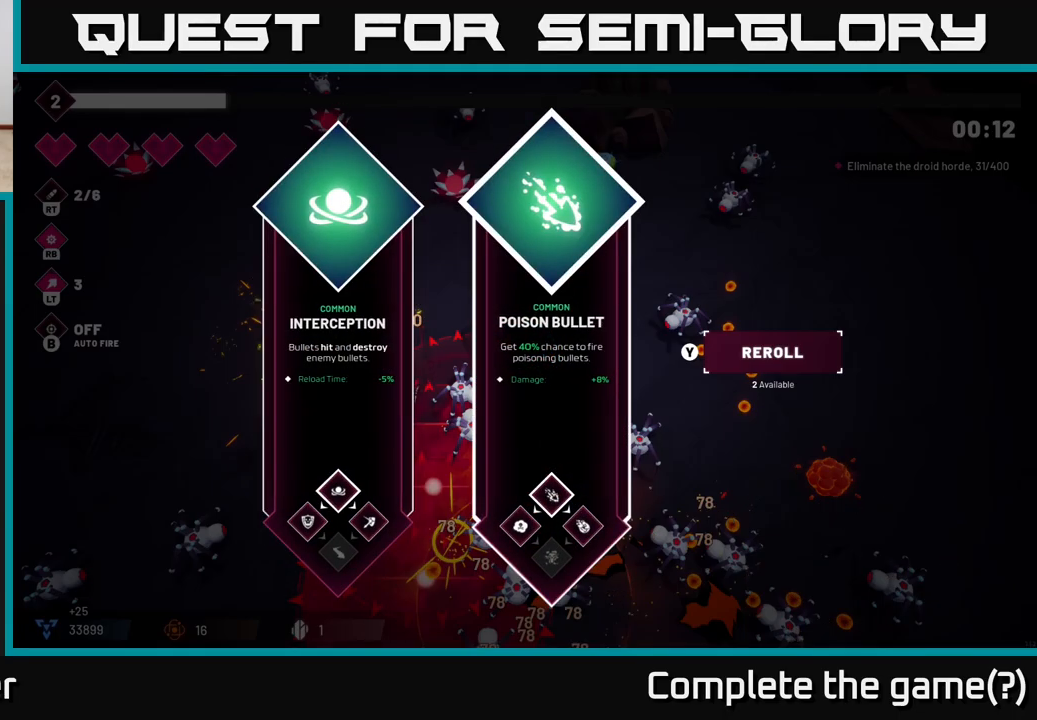
{"buttons": [], "left_stick": "right", "right_stick": "center", "events": [[217, "left_stick", "center"], [317, "left_stick", "right"]]}
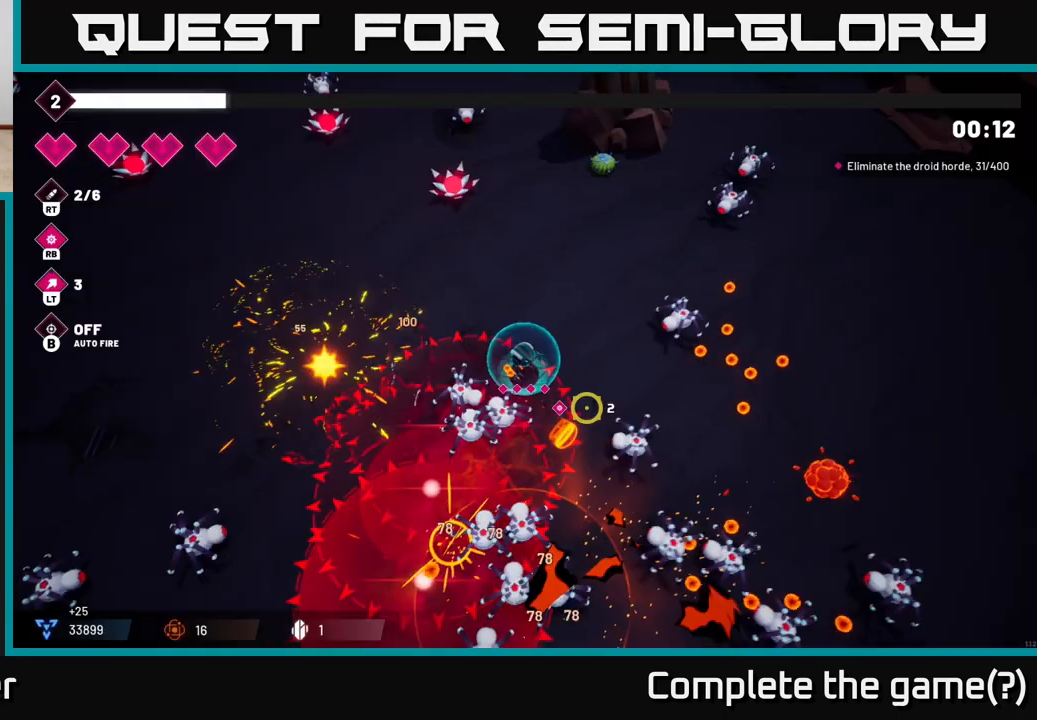
{"buttons": [], "left_stick": "right", "right_stick": "right", "events": [[17, "A", "down"], [133, "A", "up"], [150, "left_stick", "up"], [417, "right_stick", "right"], [467, "left_stick", "right"]]}